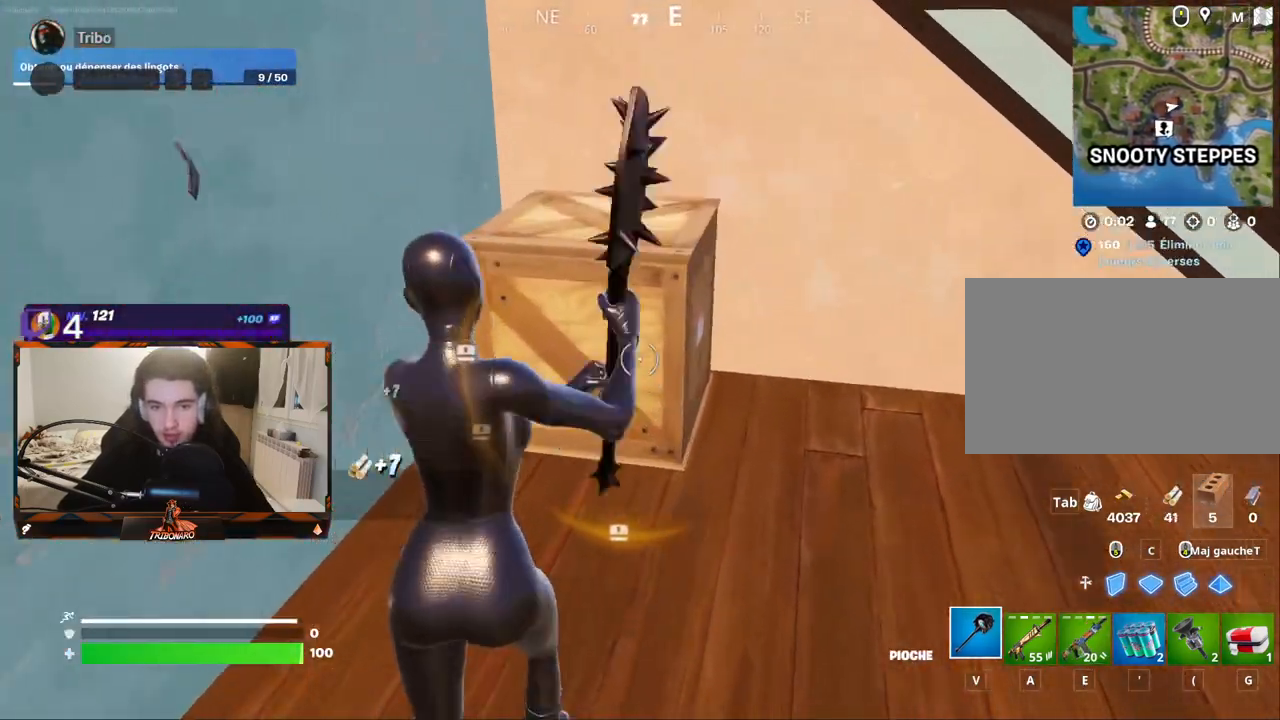
Gameplay with keyboard and mouse; each line is a JSON object with the keys and mouse buttons held at the frame after it. "events" lists presses ("down") and releases ("up") of "1", "2", "3", "4", "5", "a", "alt", "c", "caps_lock", "ctrl", "d", "e", "f", "g", "q", "r", "s", "shift", "space", "t", "tab", "v", "w", "x", "z", "mouse_left" and "mouse_right" between this image and that frame as [ms after this image, input, new state], when the widget could be followed in between. "mouse_left", "mouse_right" = the "left", "right" buttons of the "mouse" list. No other keys are recorded. "mouse_move" is the direction in which the mouse moves at that frame (one of eight, or "still"), when it could be read. Not read: mouse_wheel.
{"keys": [], "mouse": ["left"], "mouse_move": "down-right", "events": [[100, "z", "up"], [383, "s", "down"], [483, "s", "up"]]}
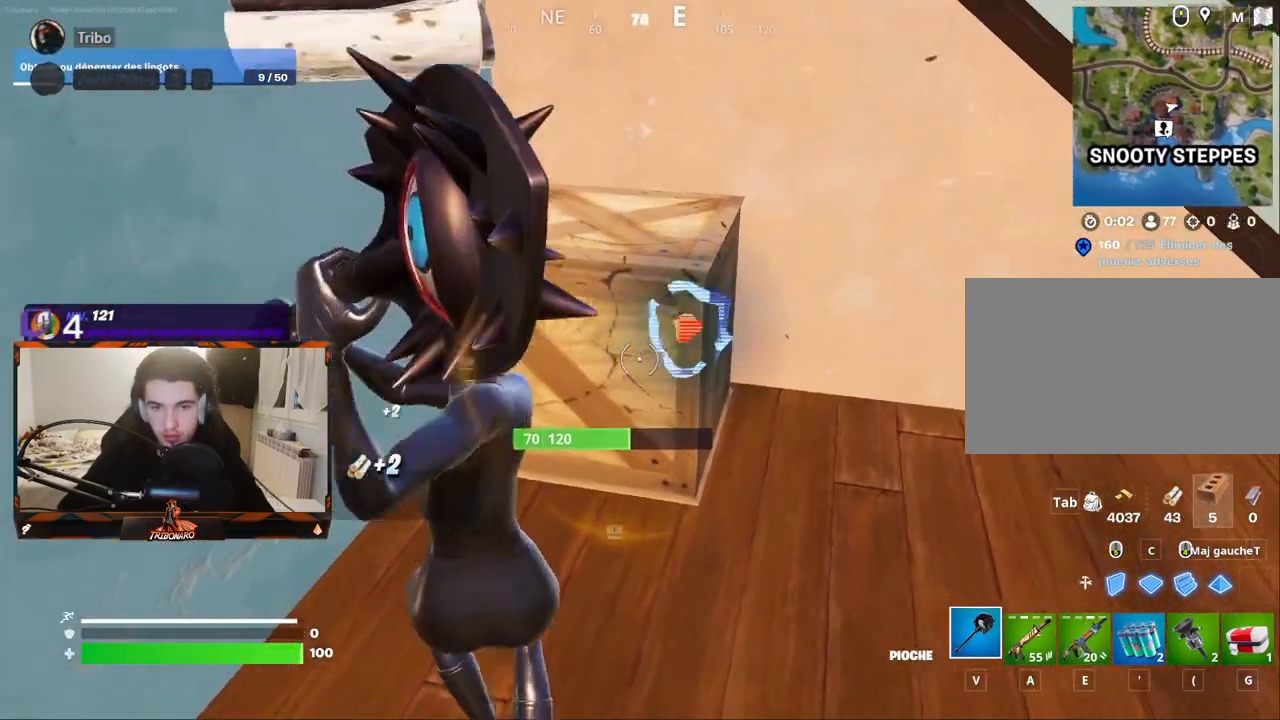
{"keys": ["q", "z"], "mouse": [], "mouse_move": "up", "events": [[217, "mouse_left", "up"], [300, "z", "down"], [350, "q", "down"]]}
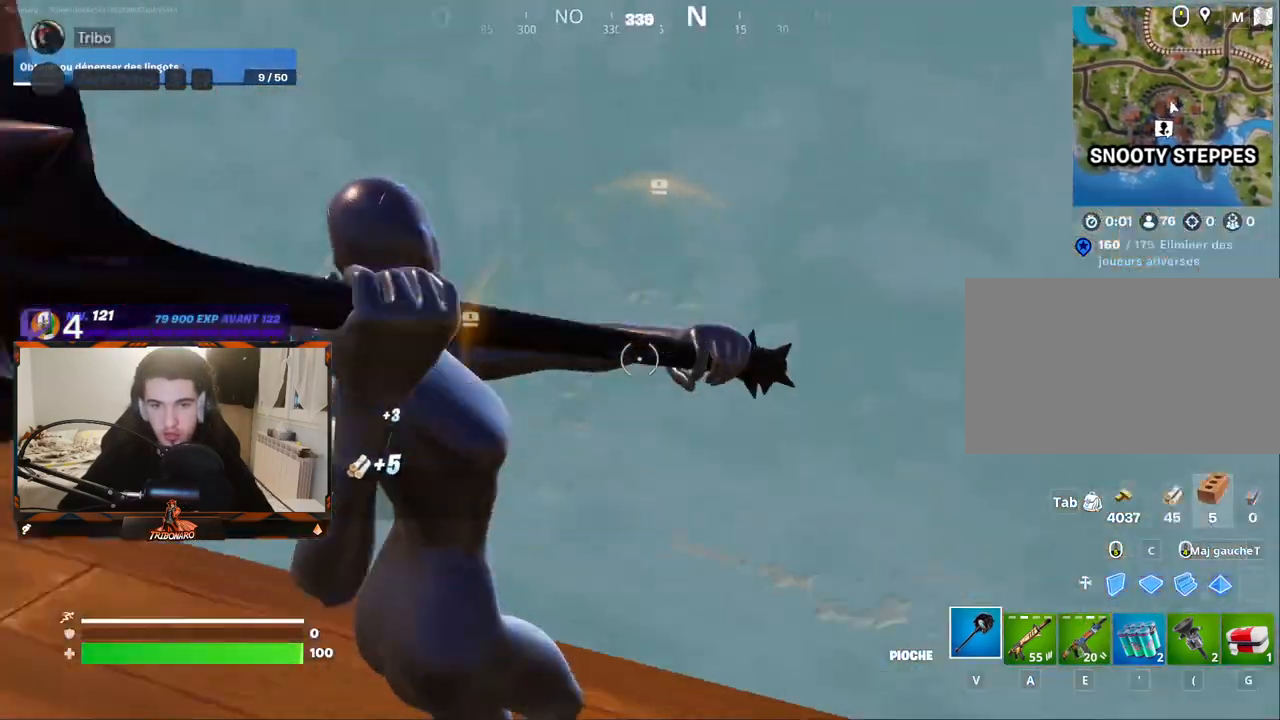
{"keys": ["q", "z"], "mouse": [], "mouse_move": "up", "events": [[83, "x", "down"], [233, "x", "up"]]}
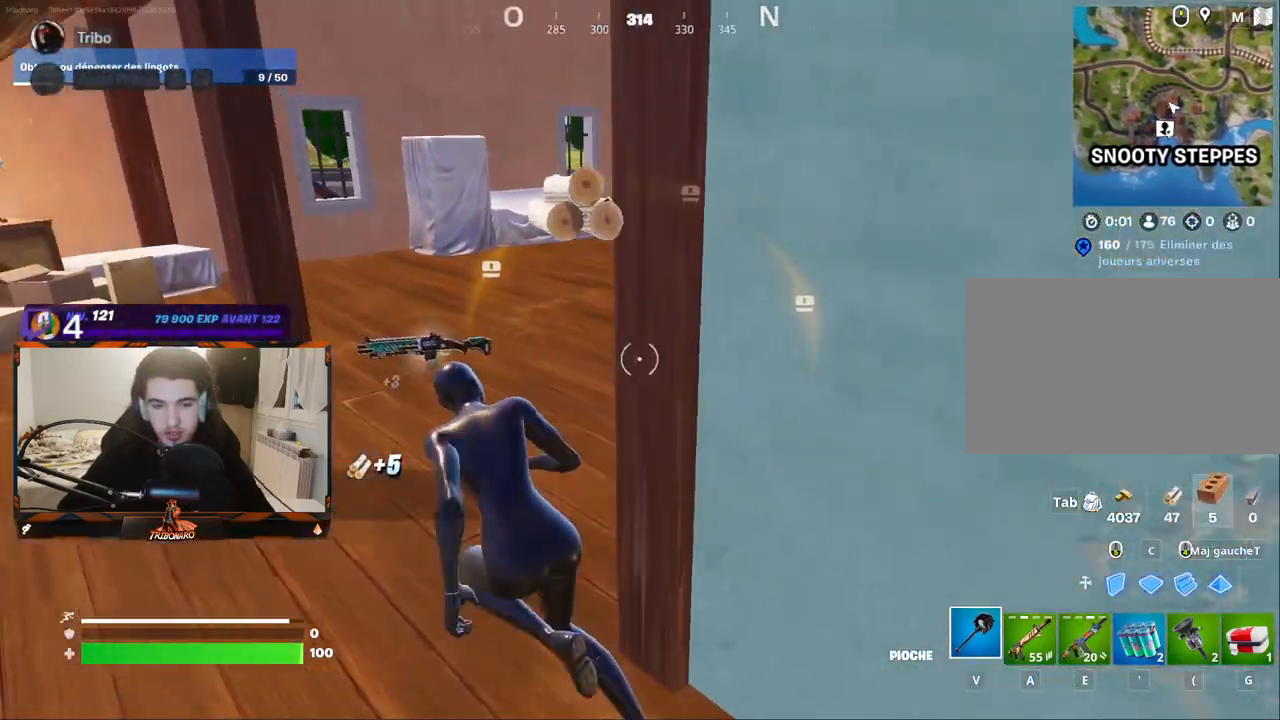
{"keys": ["z"], "mouse": ["left"], "mouse_move": "right", "events": [[50, "q", "up"], [483, "mouse_left", "down"]]}
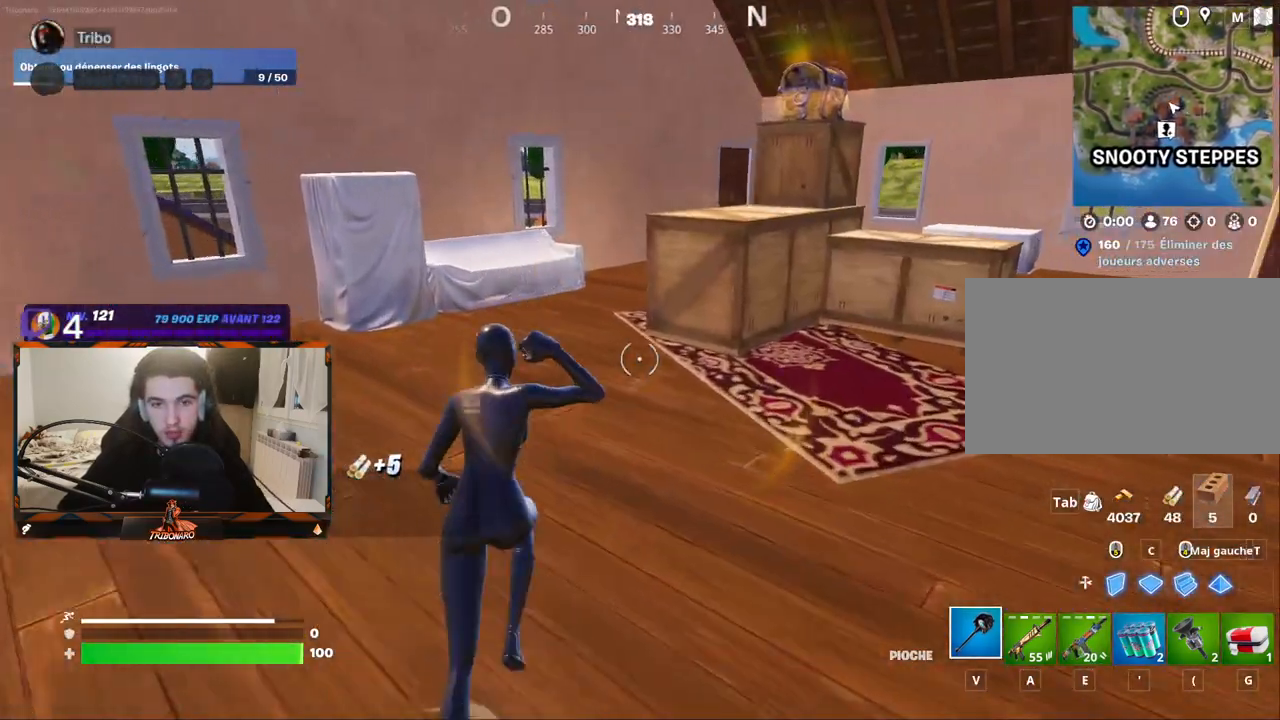
{"keys": ["z"], "mouse": ["left"], "mouse_move": "left", "events": [[67, "mouse_left", "up"], [500, "mouse_left", "down"]]}
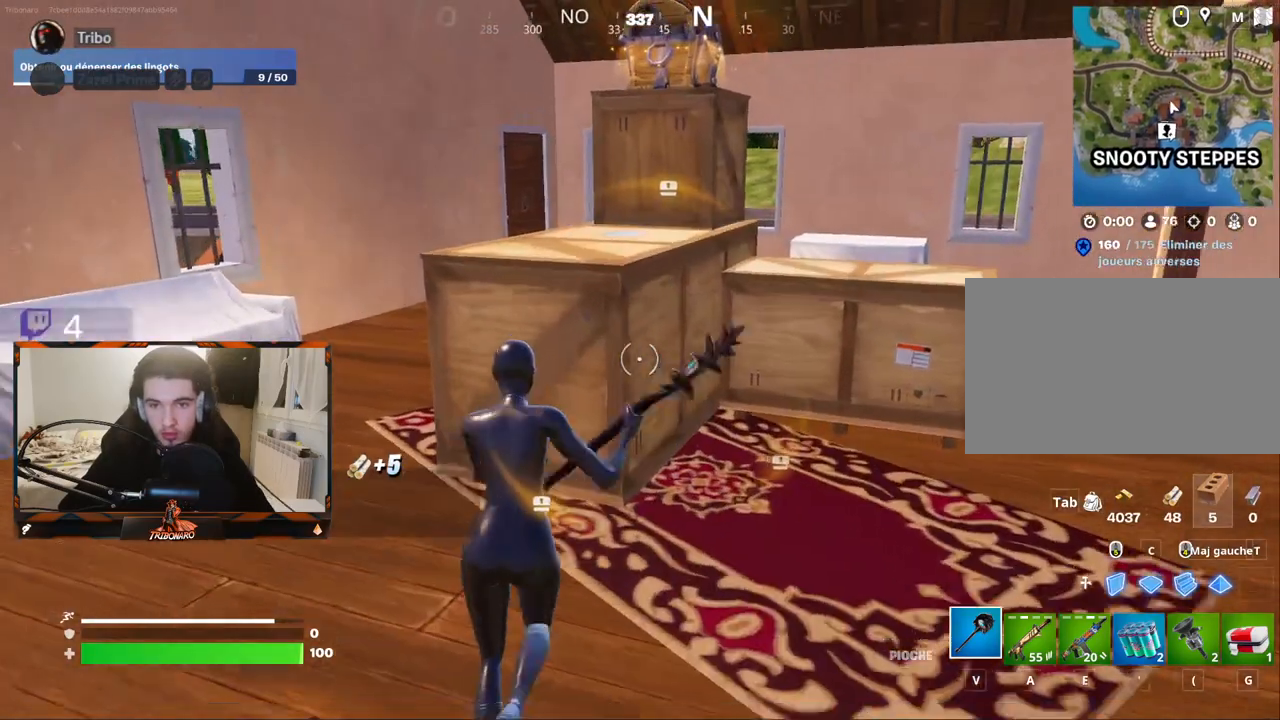
{"keys": [], "mouse": ["left"], "mouse_move": "still", "events": [[133, "z", "up"]]}
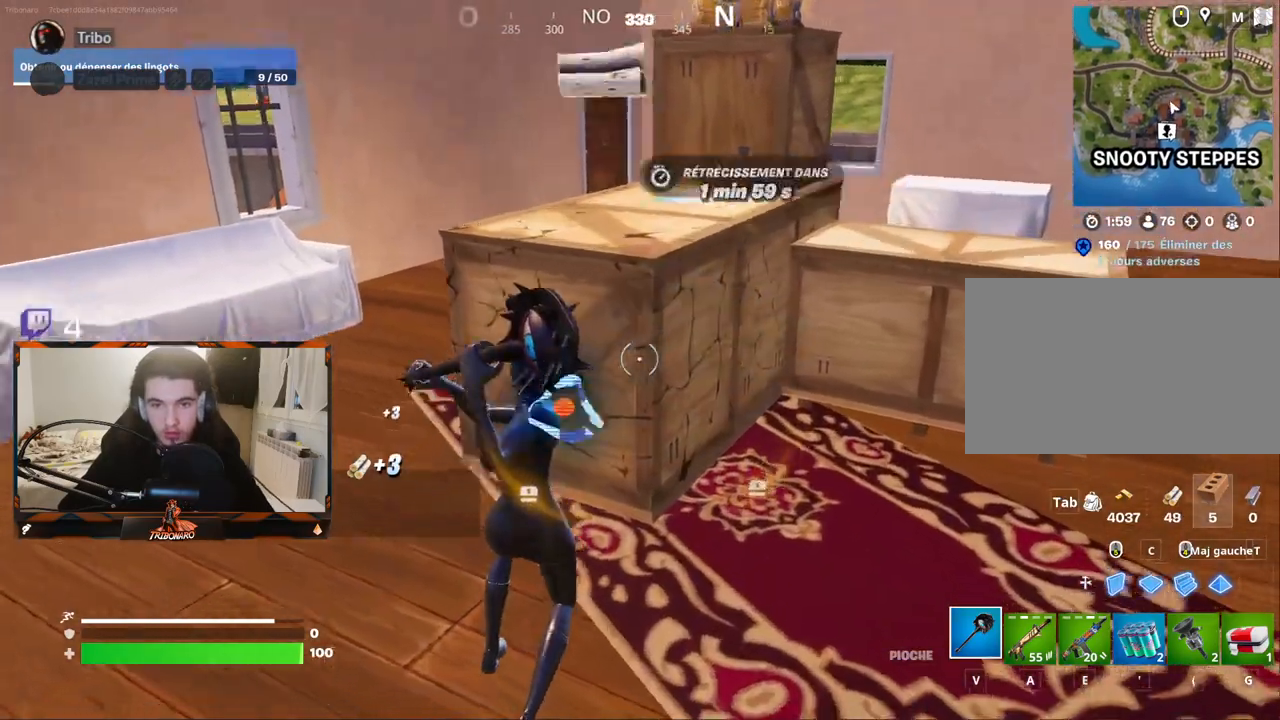
{"keys": [], "mouse": ["left"], "mouse_move": "up-right", "events": []}
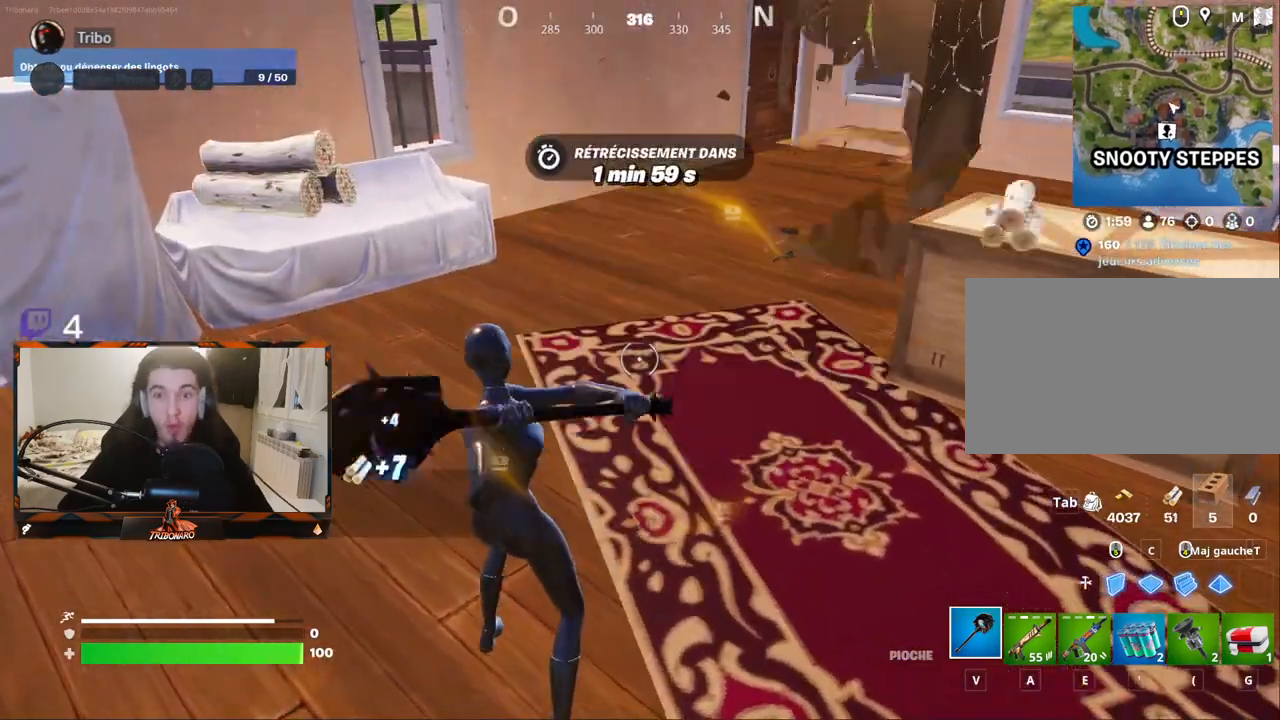
{"keys": ["z"], "mouse": [], "mouse_move": "up-right", "events": [[67, "mouse_left", "up"], [167, "z", "down"]]}
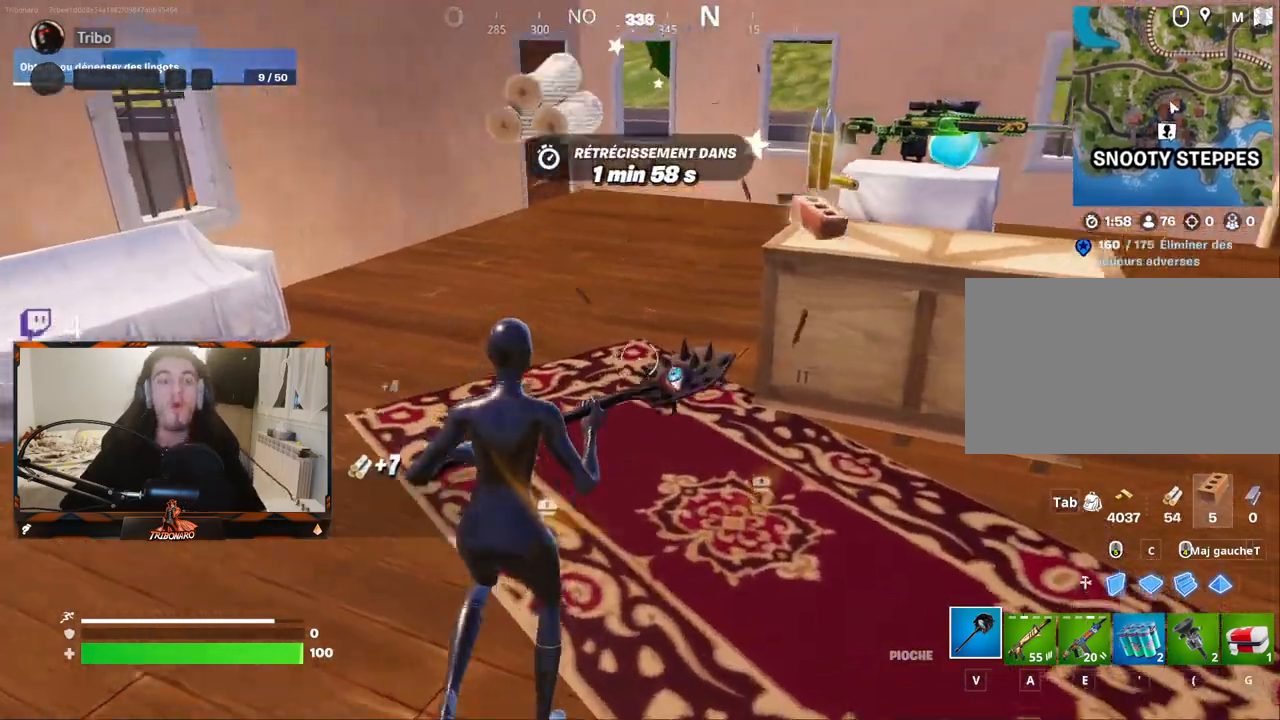
{"keys": ["d", "z"], "mouse": ["left"], "mouse_move": "right", "events": [[133, "z", "up"], [267, "z", "down"], [367, "d", "down"], [467, "mouse_left", "down"]]}
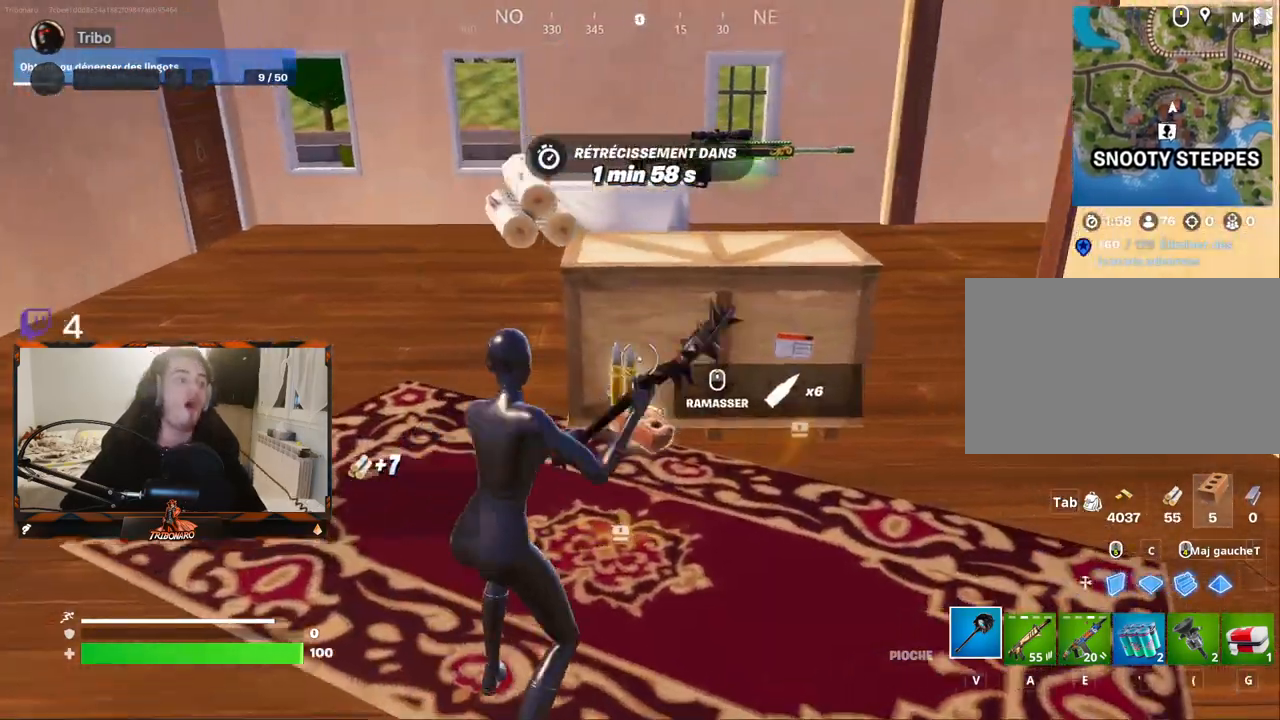
{"keys": [], "mouse": ["left"], "mouse_move": "down-left", "events": [[150, "d", "up"], [333, "z", "up"]]}
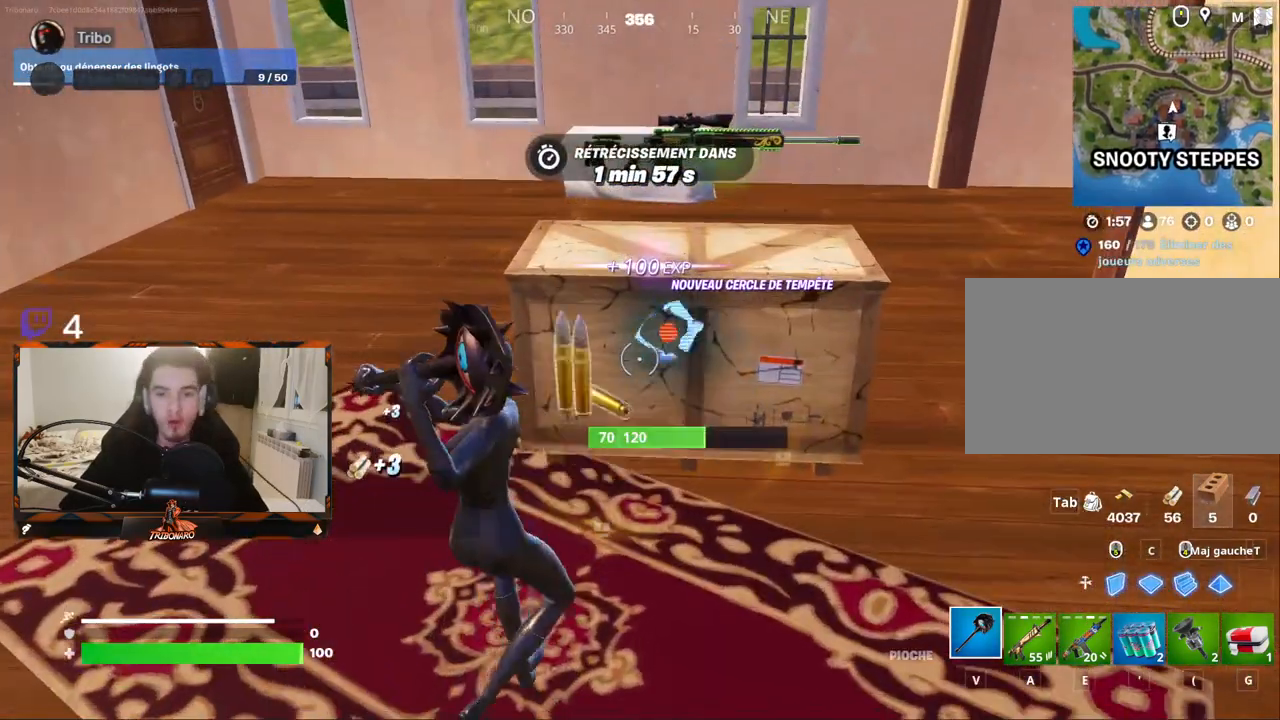
{"keys": [], "mouse": [], "mouse_move": "still", "events": [[67, "d", "down"], [167, "d", "up"], [167, "z", "down"], [250, "mouse_left", "up"], [483, "z", "up"]]}
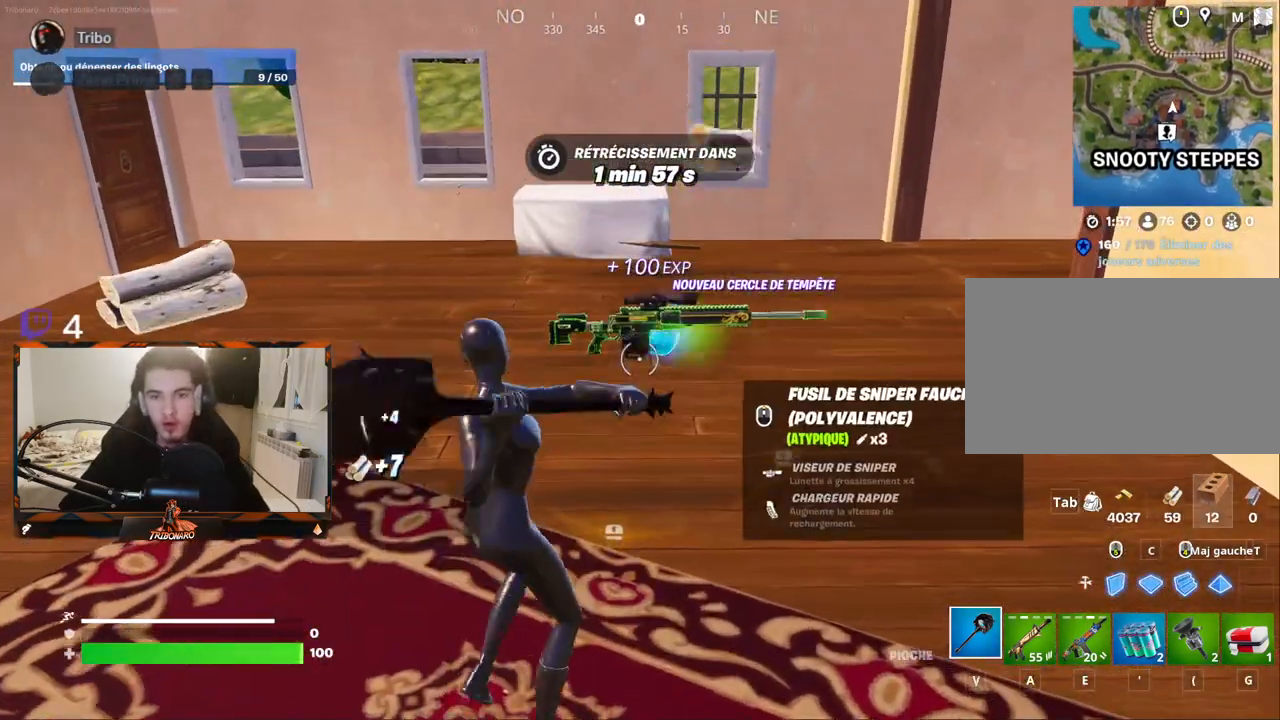
{"keys": ["z"], "mouse": [], "mouse_move": "right", "events": [[183, "z", "down"], [367, "4", "down"], [467, "4", "up"]]}
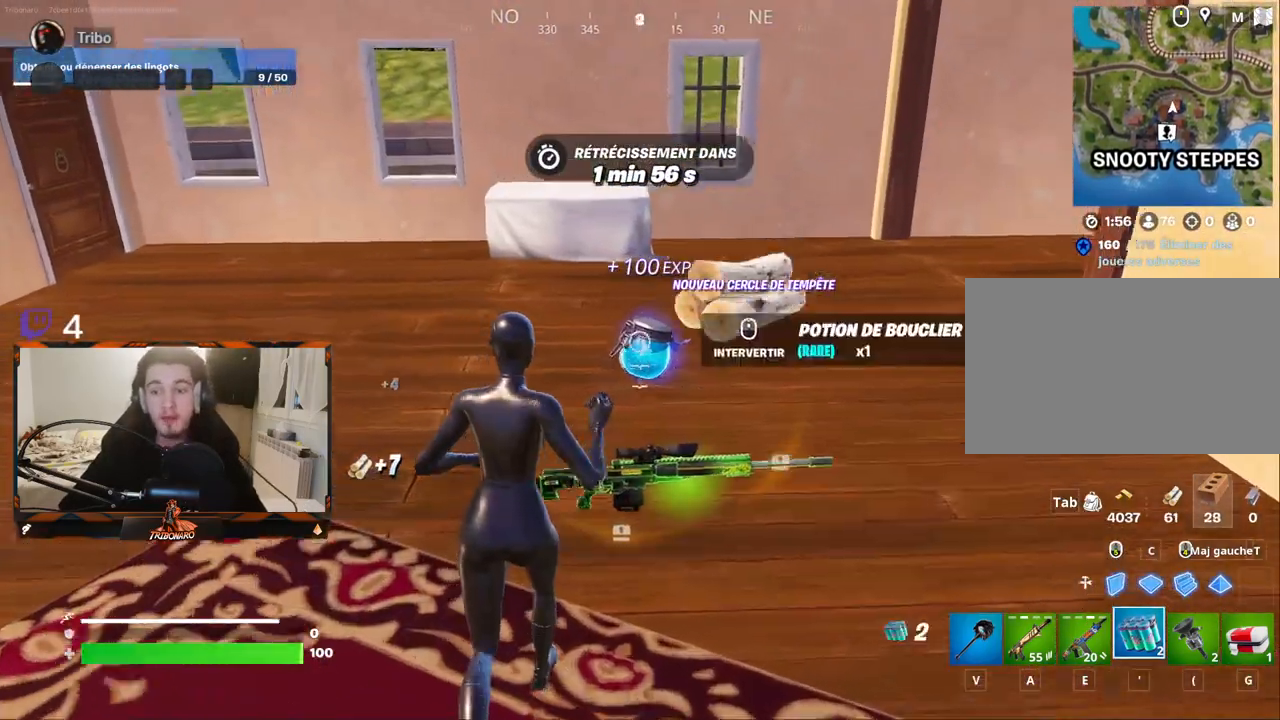
{"keys": ["z"], "mouse": [], "mouse_move": "down-left", "events": [[200, "d", "down"], [233, "z", "up"], [283, "d", "up"], [333, "z", "down"]]}
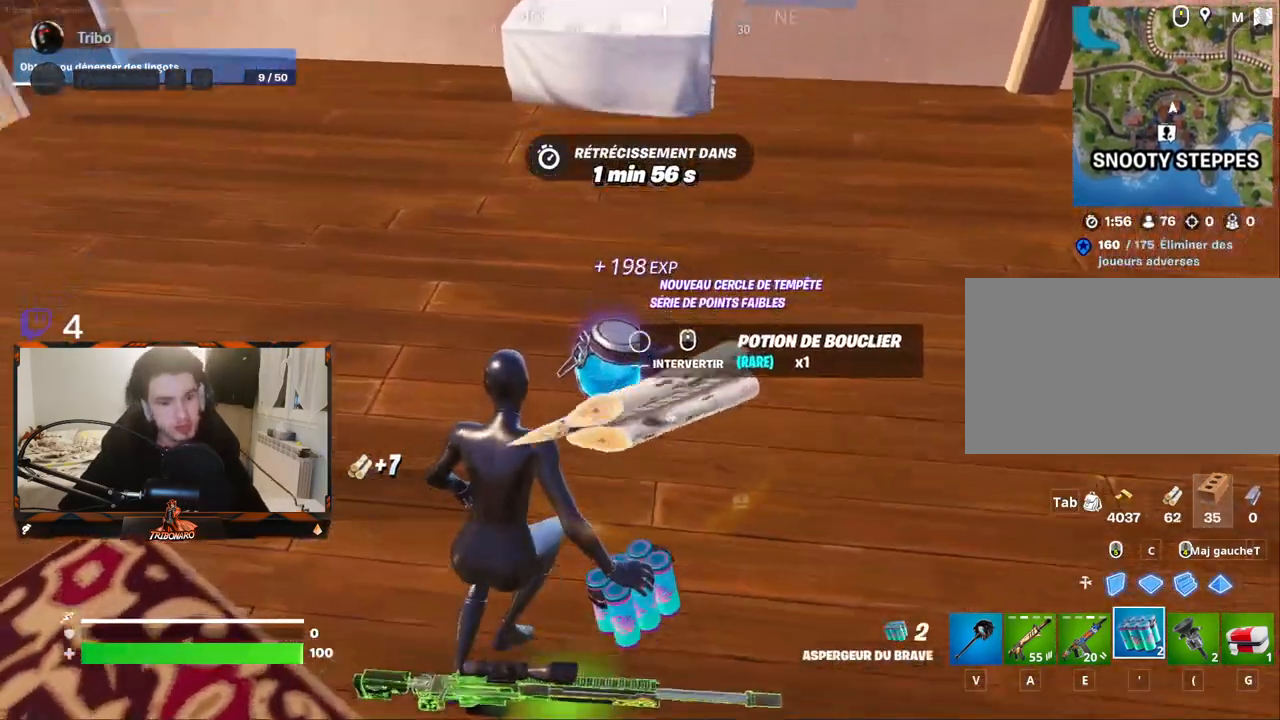
{"keys": ["z"], "mouse": [], "mouse_move": "still", "events": [[117, "z", "up"], [350, "d", "down"], [400, "z", "down"], [483, "d", "up"]]}
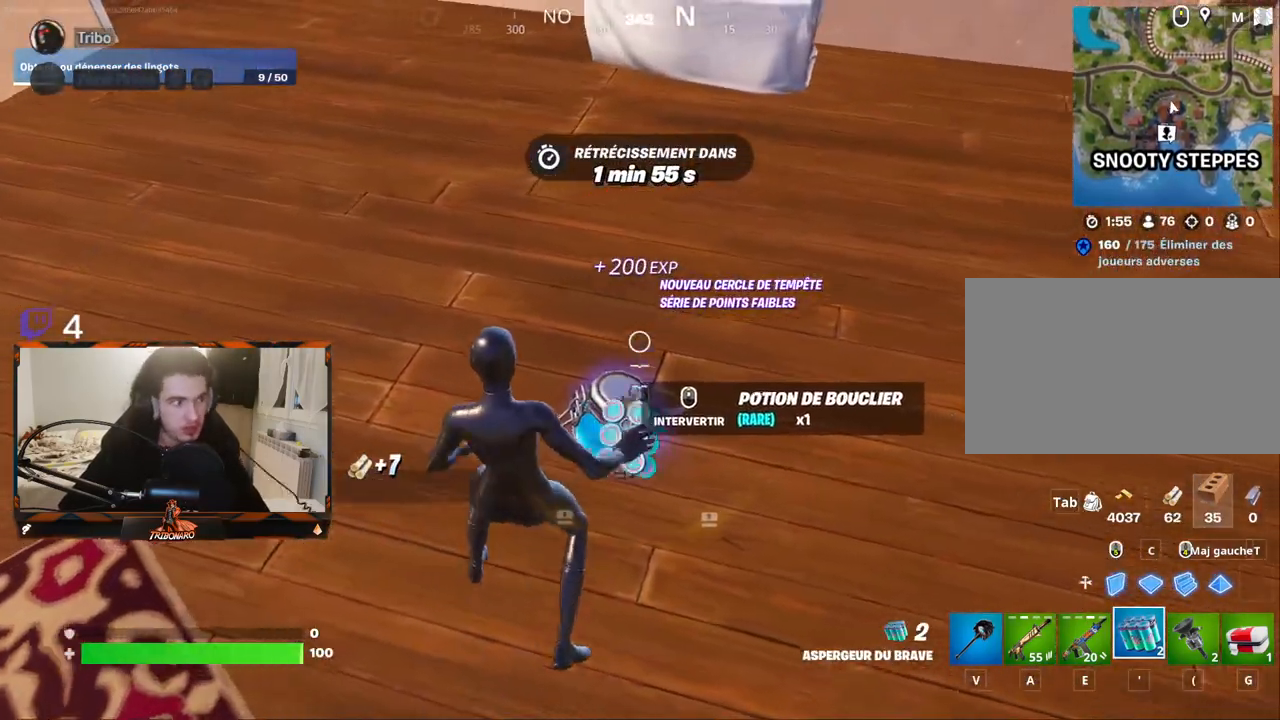
{"keys": [], "mouse": [], "mouse_move": "still", "events": [[83, "z", "up"], [267, "z", "down"], [317, "d", "down"], [367, "d", "up"], [417, "z", "up"]]}
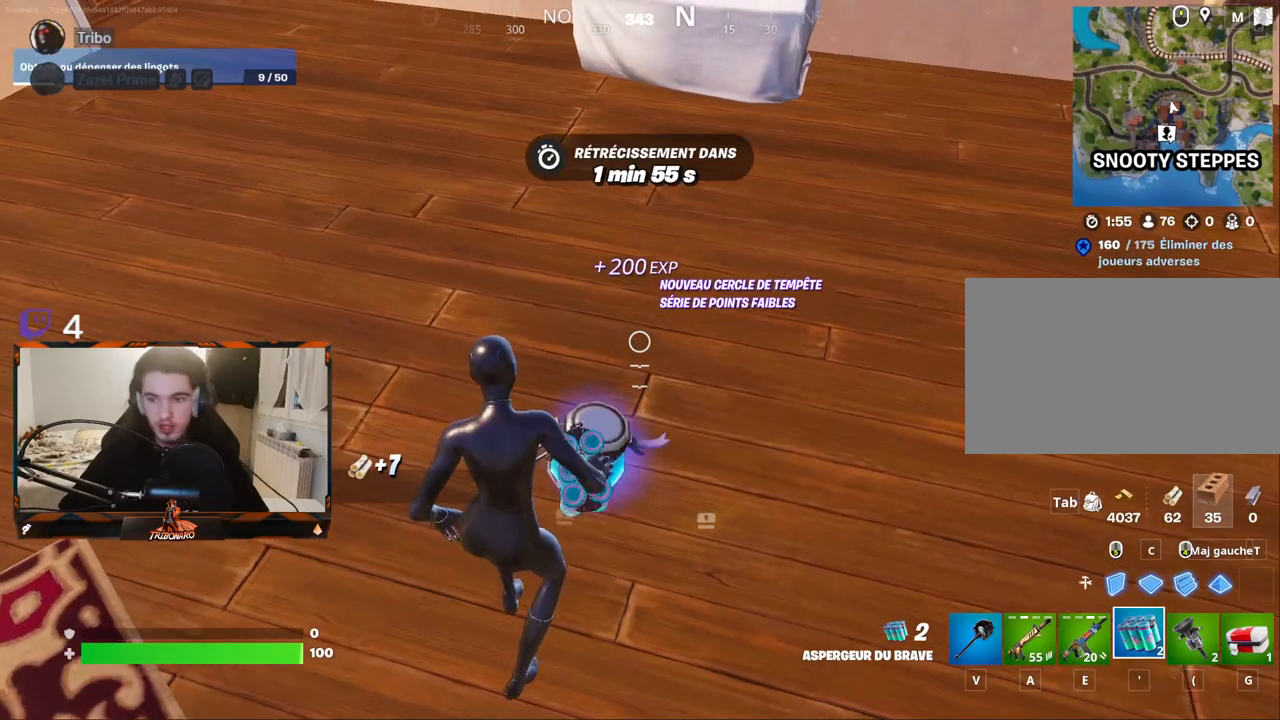
{"keys": ["d", "z"], "mouse": [], "mouse_move": "up-left", "events": [[200, "d", "down"], [200, "z", "down"]]}
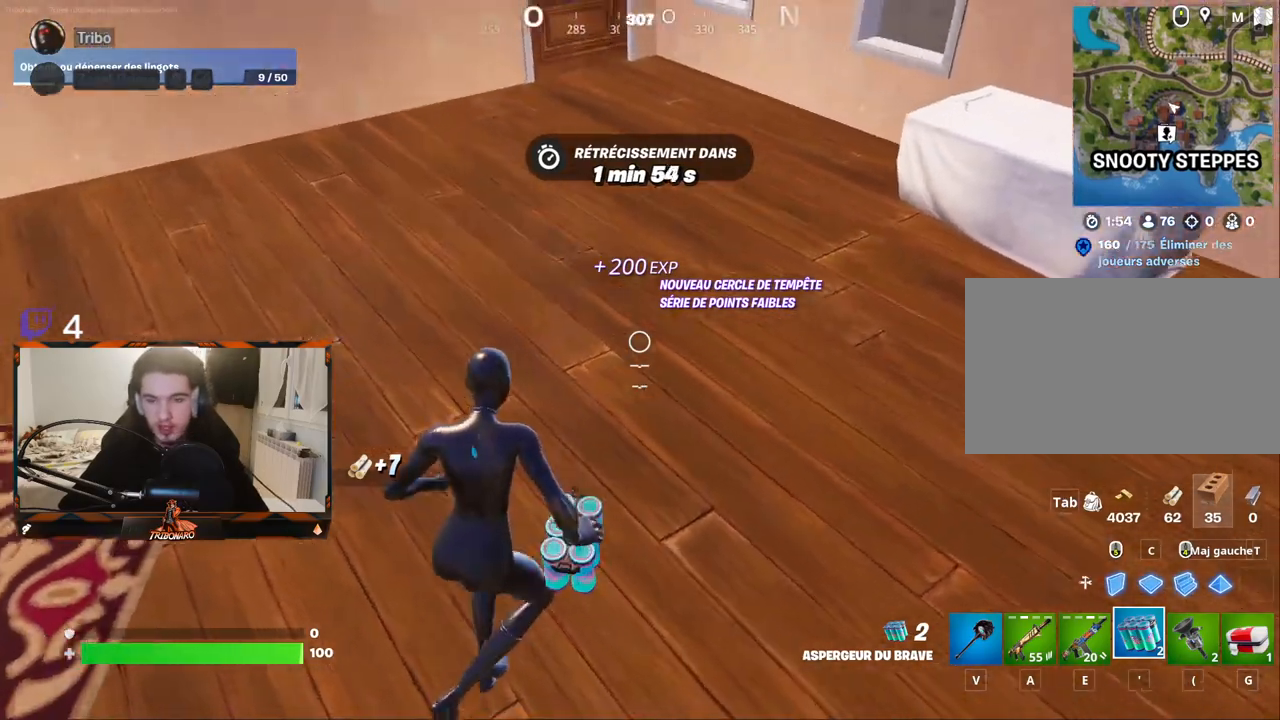
{"keys": [], "mouse": [], "mouse_move": "up", "events": [[167, "d", "up"], [250, "z", "up"]]}
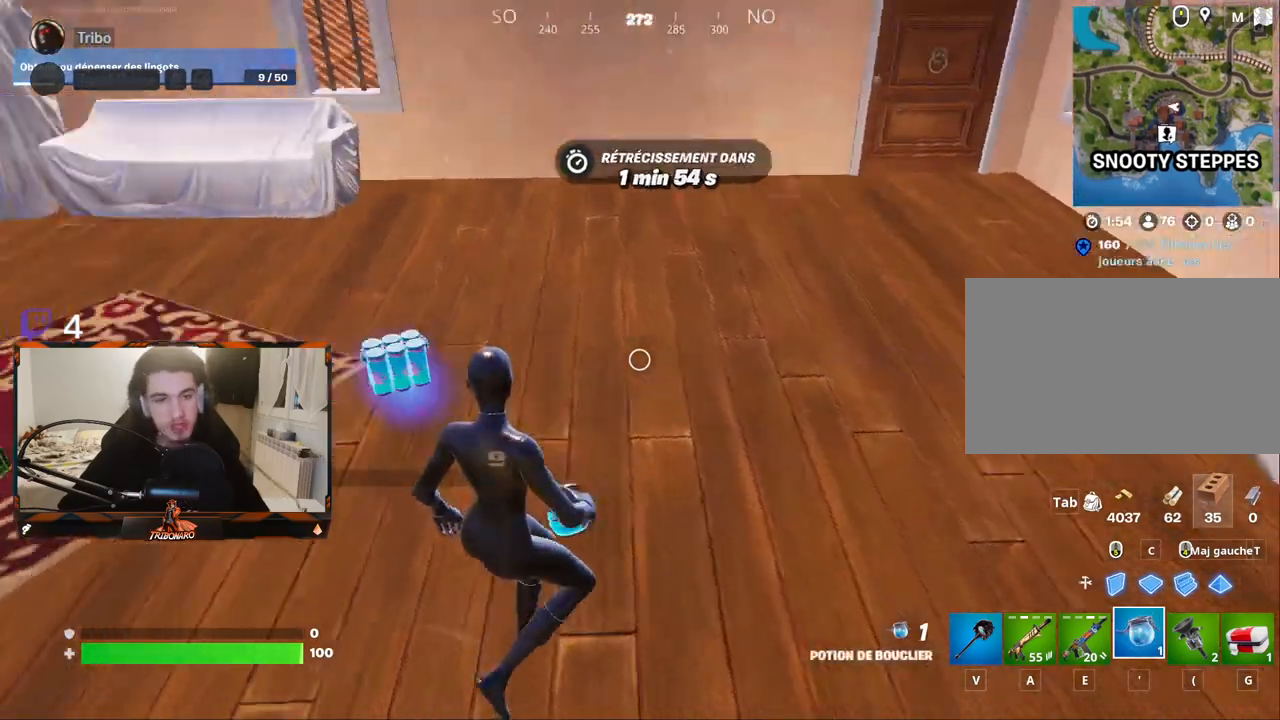
{"keys": [], "mouse": ["left"], "mouse_move": "still", "events": [[183, "s", "down"], [267, "mouse_left", "down"], [317, "s", "up"], [417, "mouse_left", "up"], [467, "mouse_left", "down"]]}
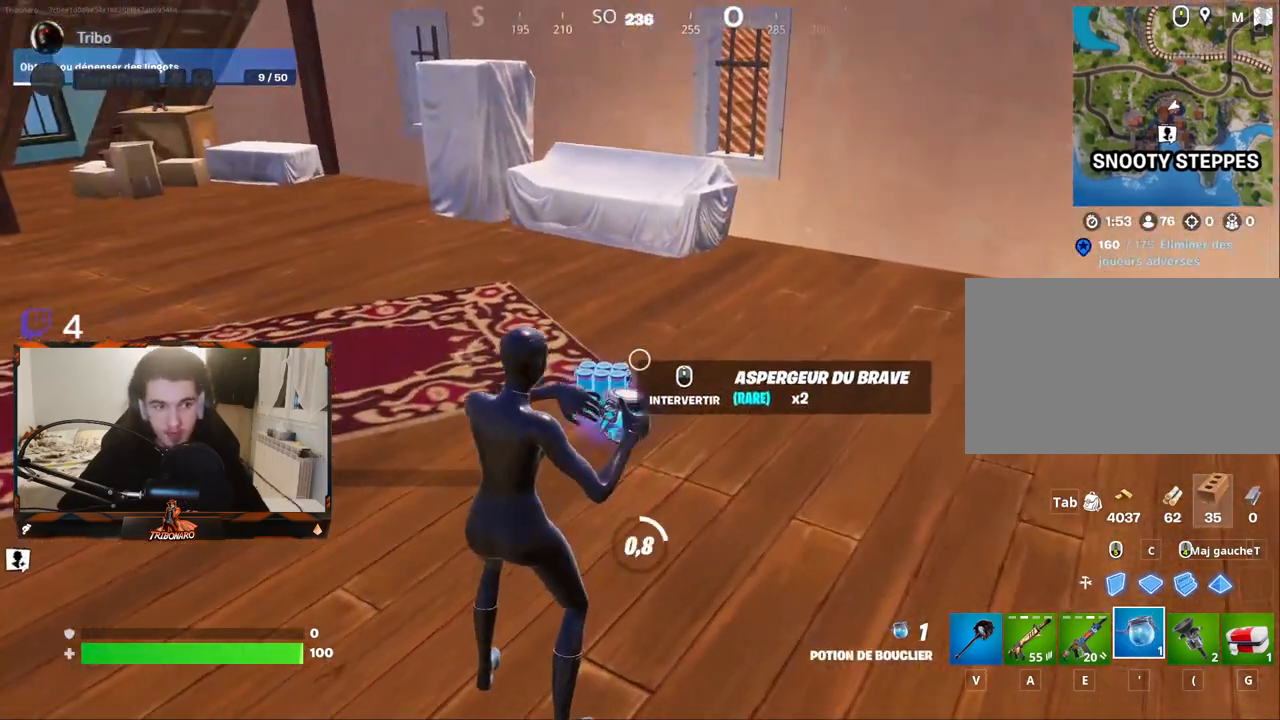
{"keys": ["q", "z"], "mouse": [], "mouse_move": "right", "events": [[50, "mouse_left", "up"], [100, "q", "down"], [283, "z", "down"]]}
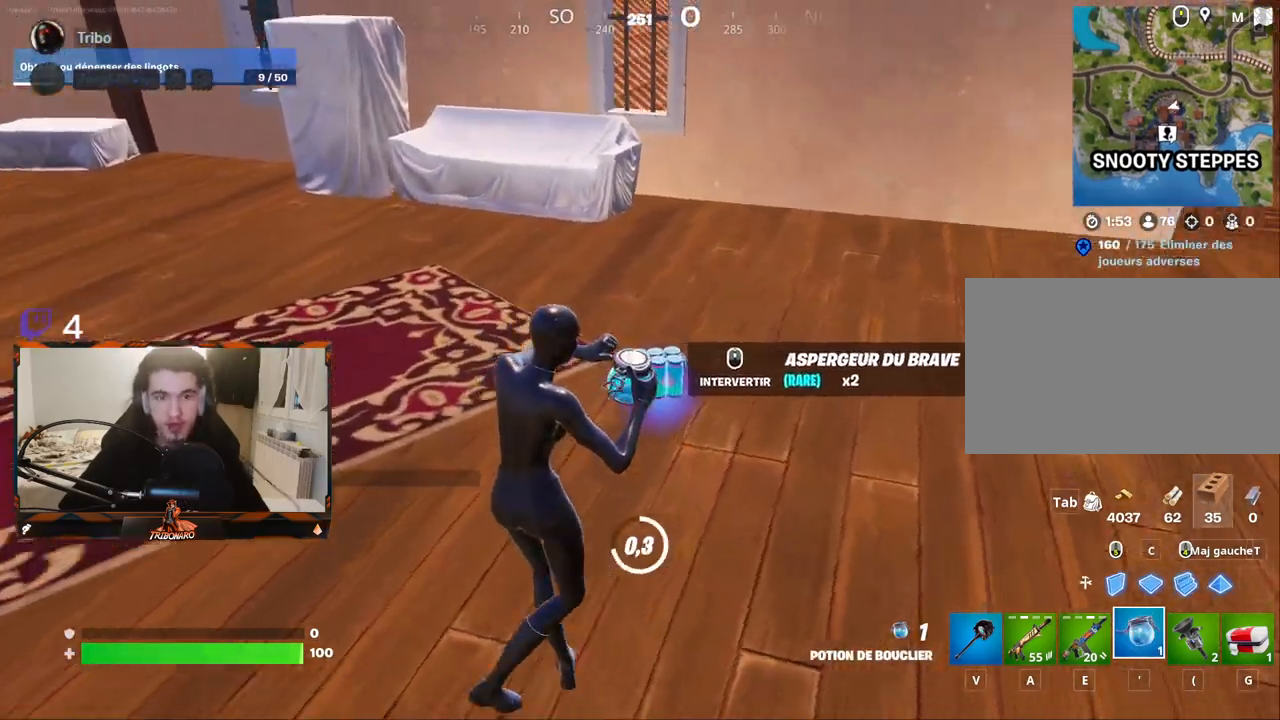
{"keys": ["q", "z"], "mouse": [], "mouse_move": "right", "events": []}
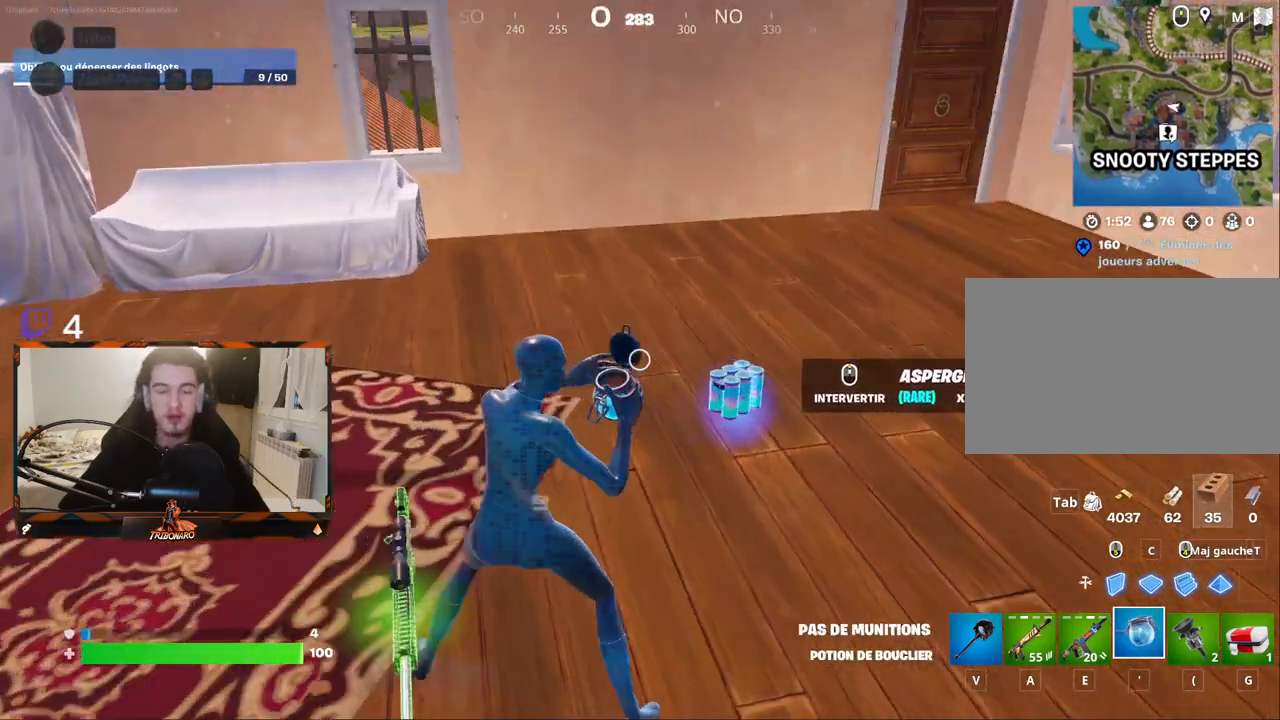
{"keys": ["q", "z"], "mouse": [], "mouse_move": "right", "events": []}
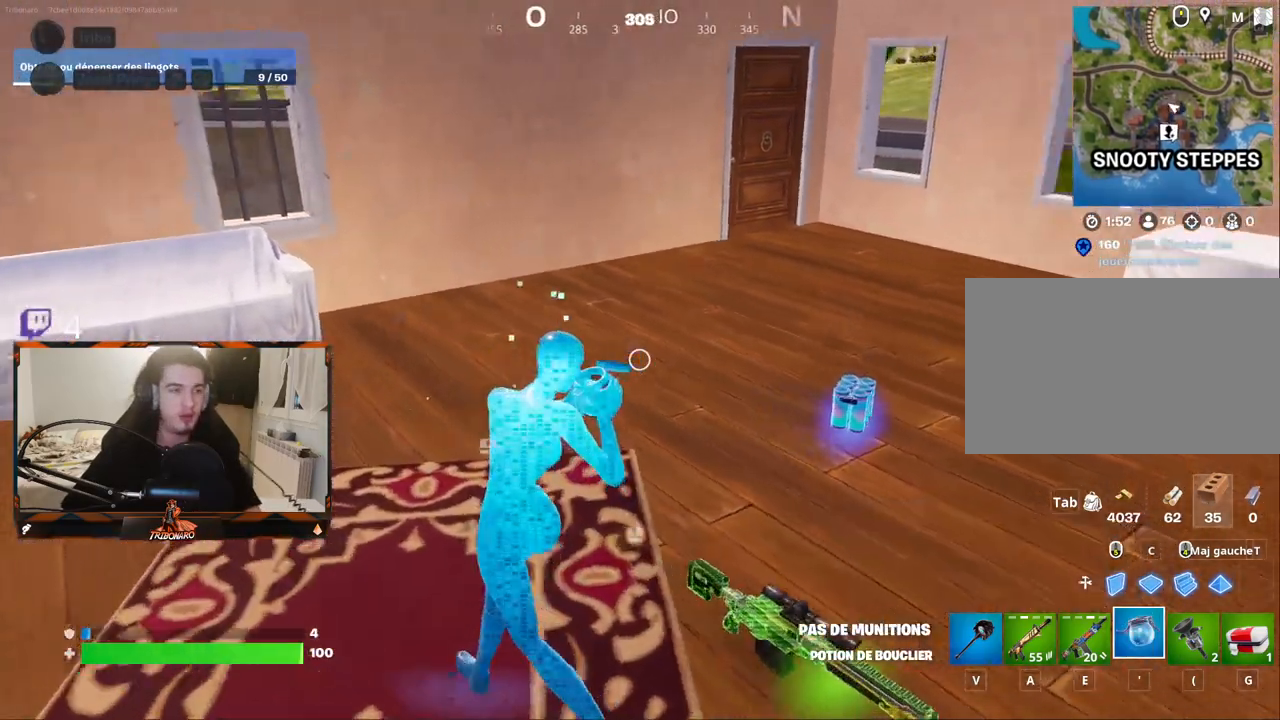
{"keys": ["z"], "mouse": [], "mouse_move": "right", "events": [[433, "q", "up"]]}
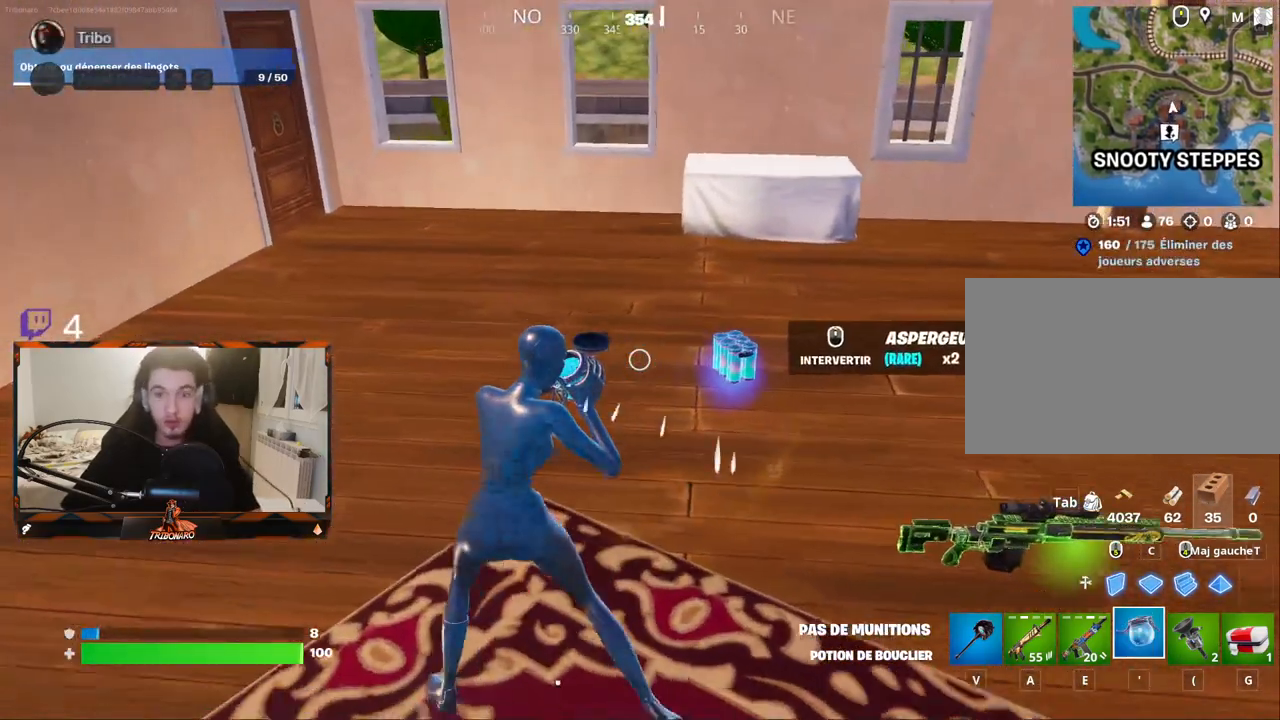
{"keys": ["z"], "mouse": [], "mouse_move": "right", "events": [[67, "z", "up"], [483, "z", "down"]]}
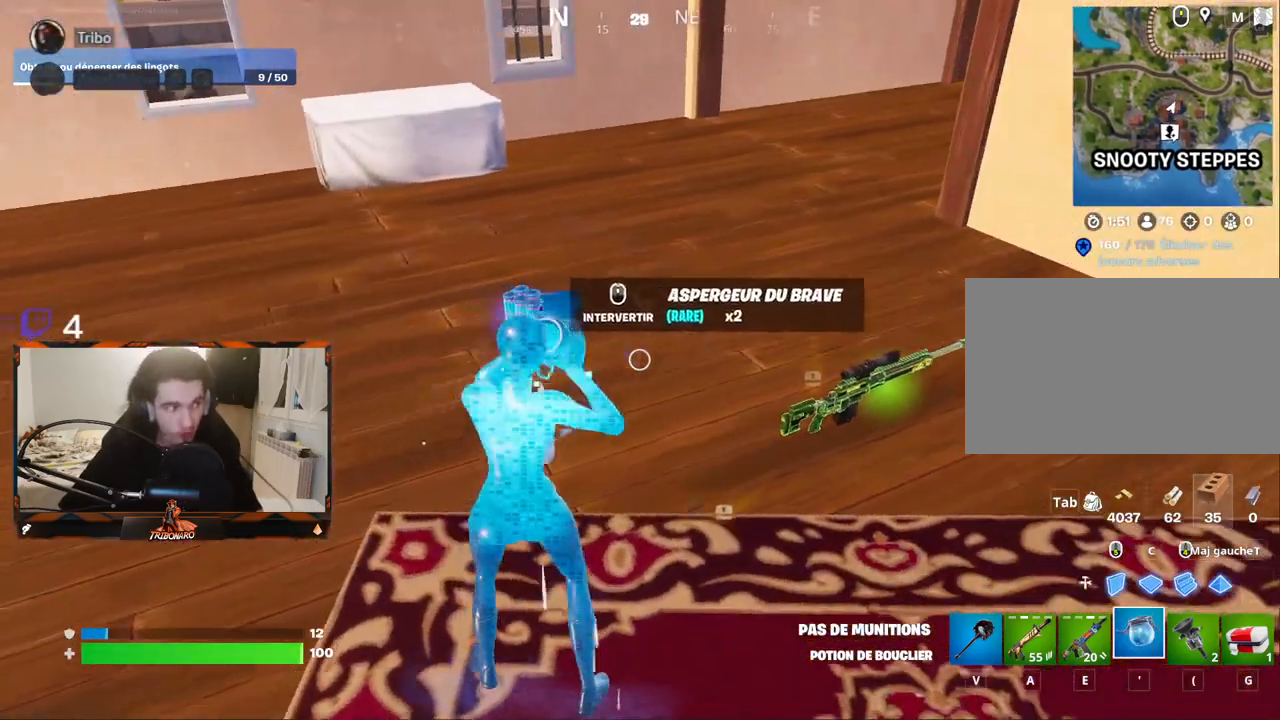
{"keys": [], "mouse": [], "mouse_move": "still", "events": [[267, "z", "up"]]}
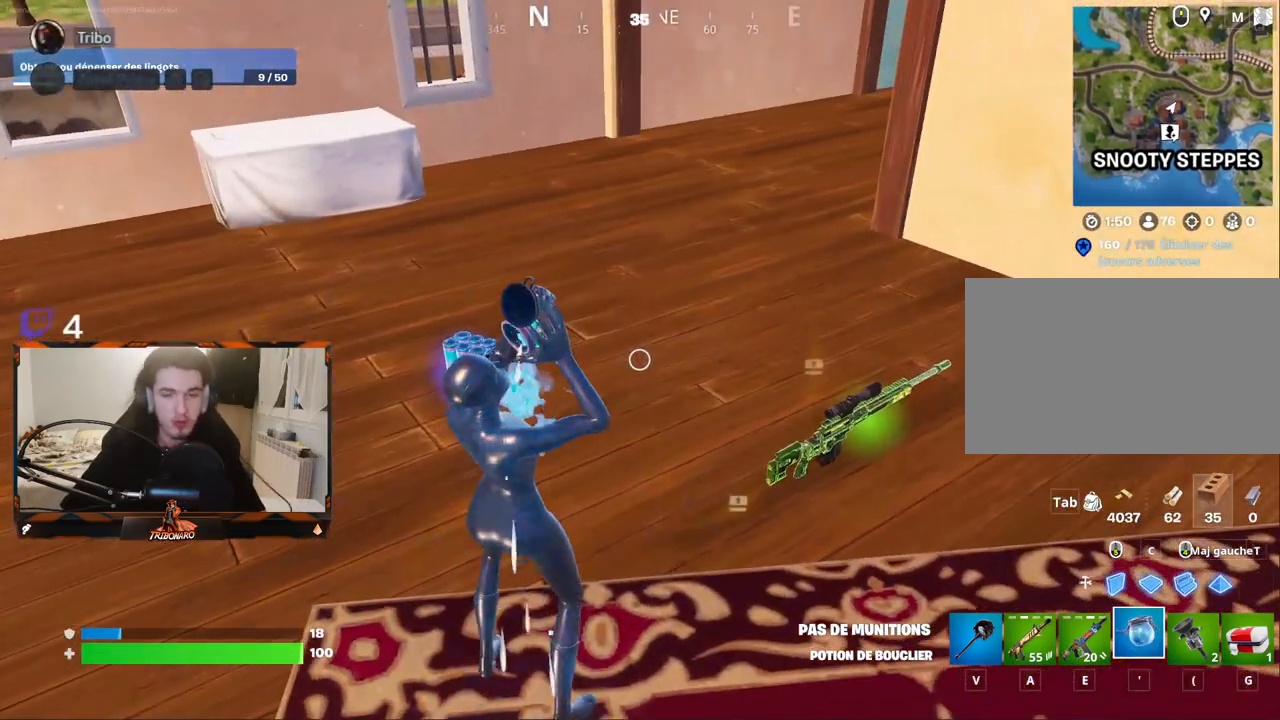
{"keys": ["d", "z"], "mouse": [], "mouse_move": "left", "events": [[233, "z", "down"], [383, "d", "down"]]}
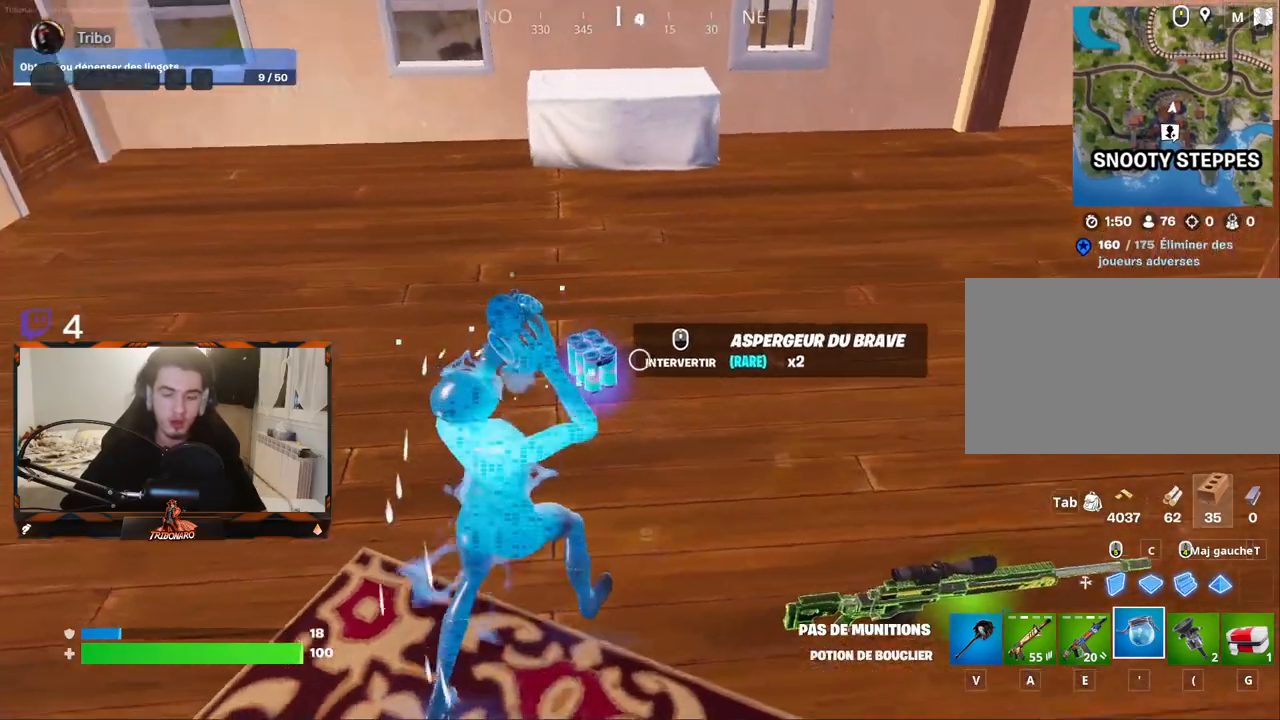
{"keys": [], "mouse": [], "mouse_move": "still", "events": [[67, "d", "up"], [167, "d", "down"], [250, "z", "up"], [450, "d", "up"]]}
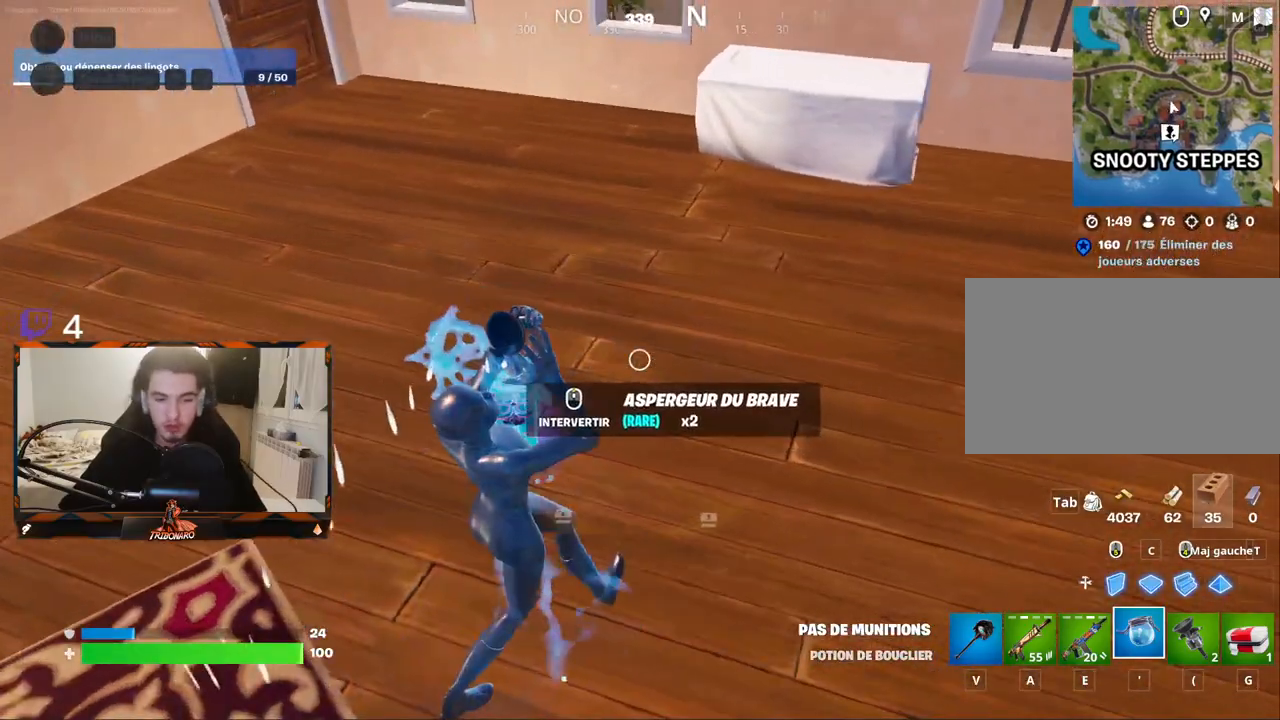
{"keys": [], "mouse": [], "mouse_move": "left", "events": [[233, "d", "down"], [267, "d", "up"], [417, "d", "down"], [467, "d", "up"]]}
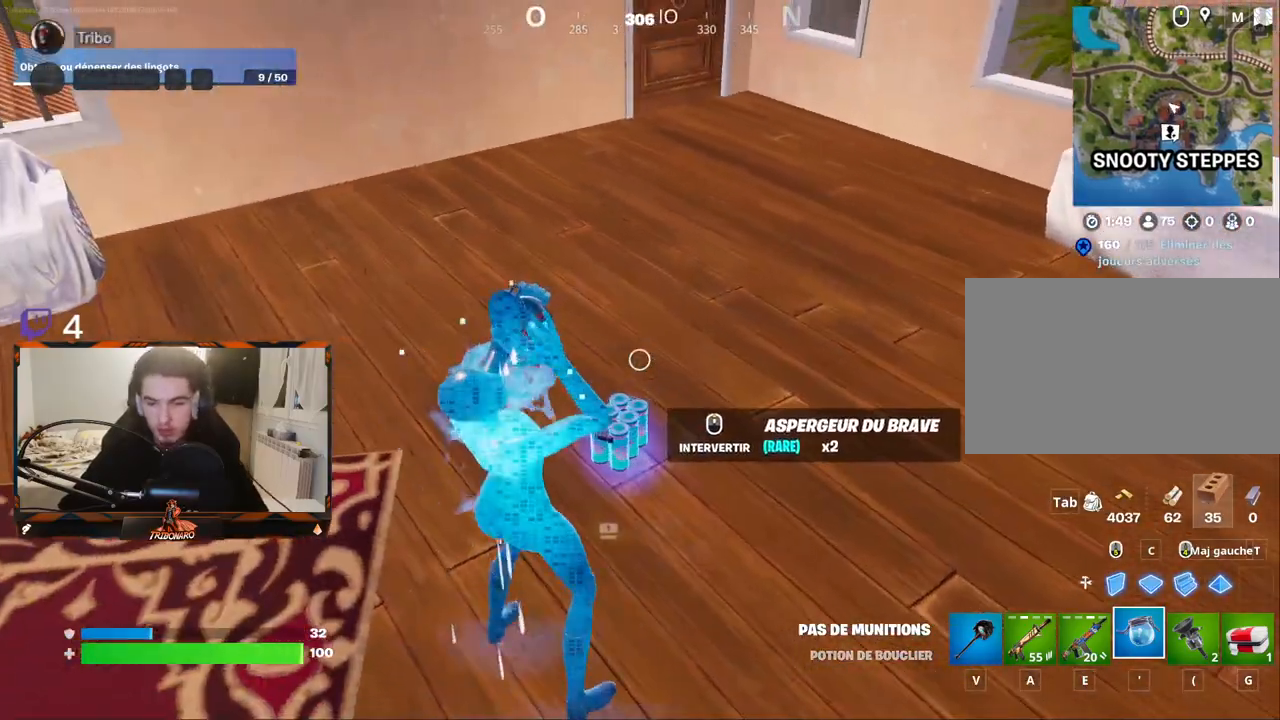
{"keys": [], "mouse": [], "mouse_move": "left", "events": [[100, "d", "down"], [233, "d", "up"]]}
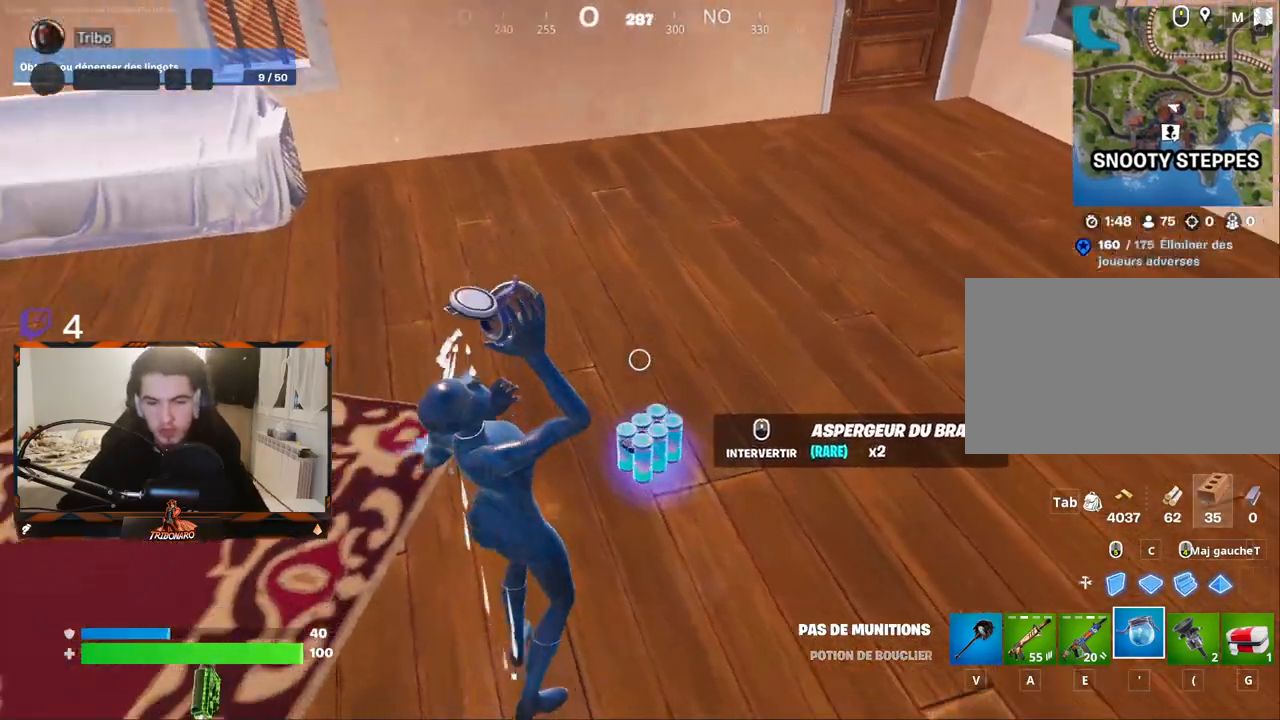
{"keys": ["d", "z"], "mouse": [], "mouse_move": "down-left", "events": [[350, "d", "down"], [450, "z", "down"]]}
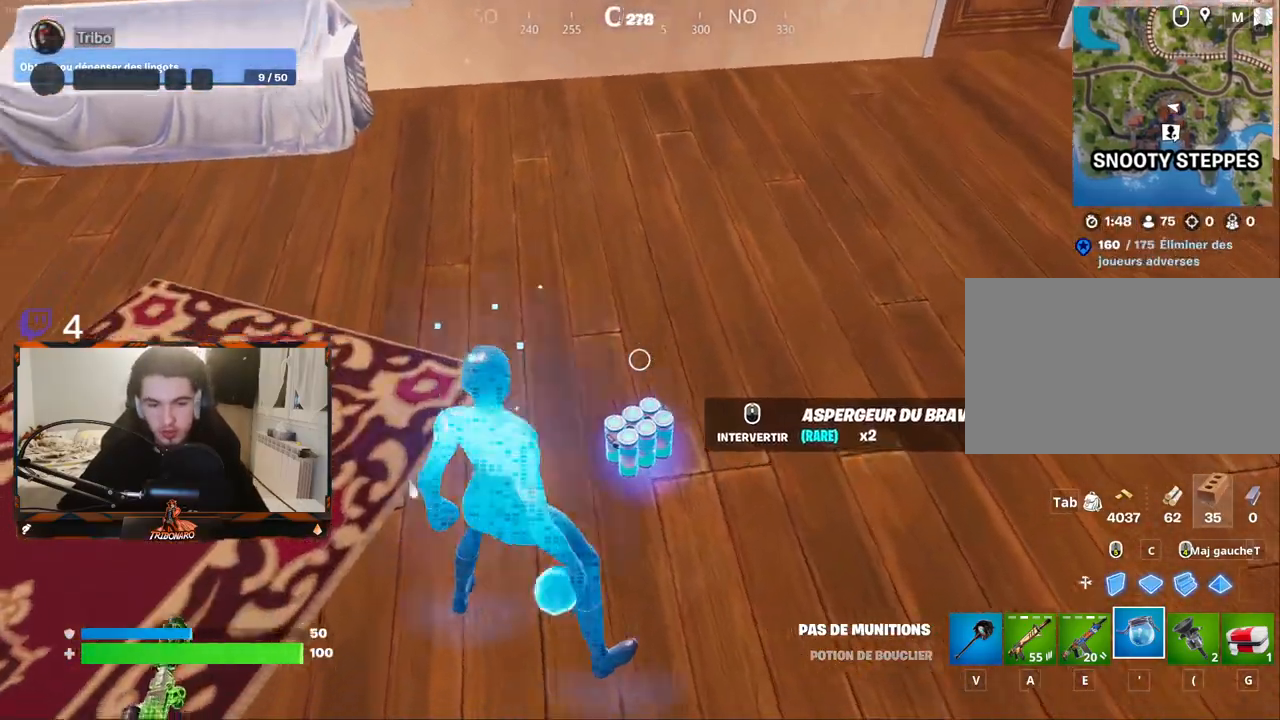
{"keys": ["z"], "mouse": [], "mouse_move": "up", "events": [[133, "d", "up"], [267, "d", "down"], [417, "d", "up"]]}
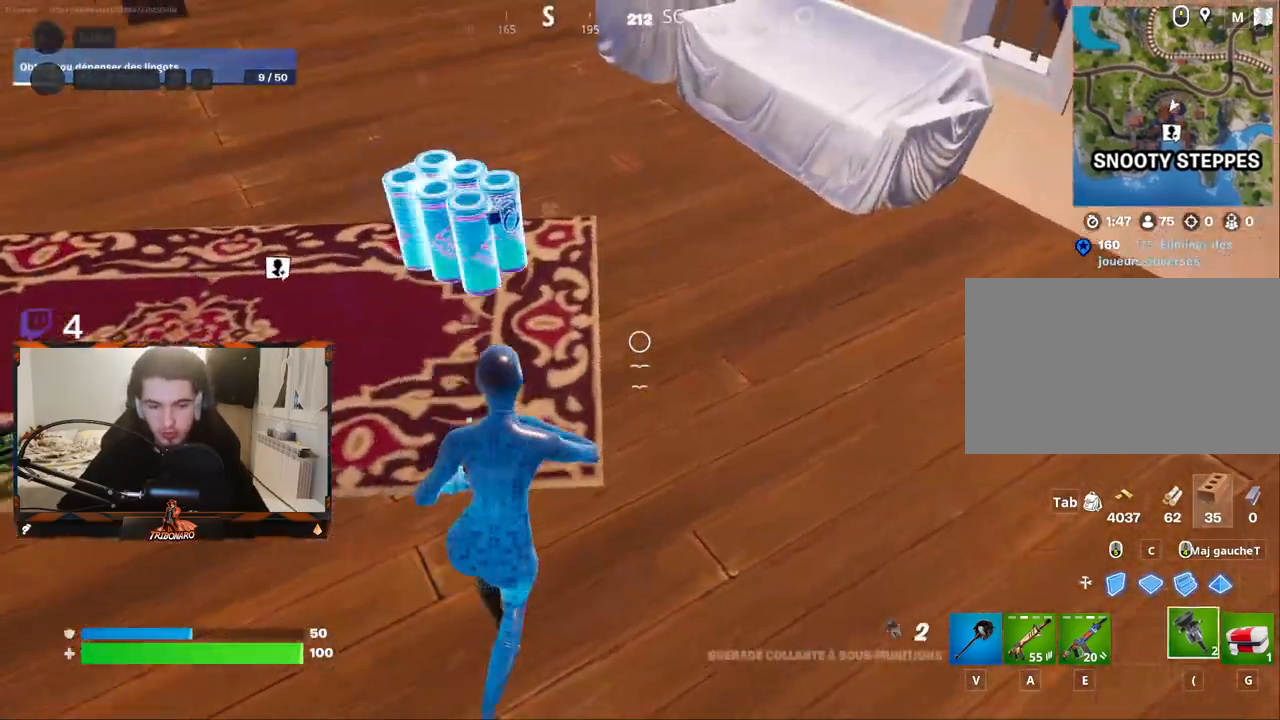
{"keys": ["4", "q"], "mouse": [], "mouse_move": "still", "events": [[233, "z", "up"], [383, "4", "down"], [483, "q", "down"]]}